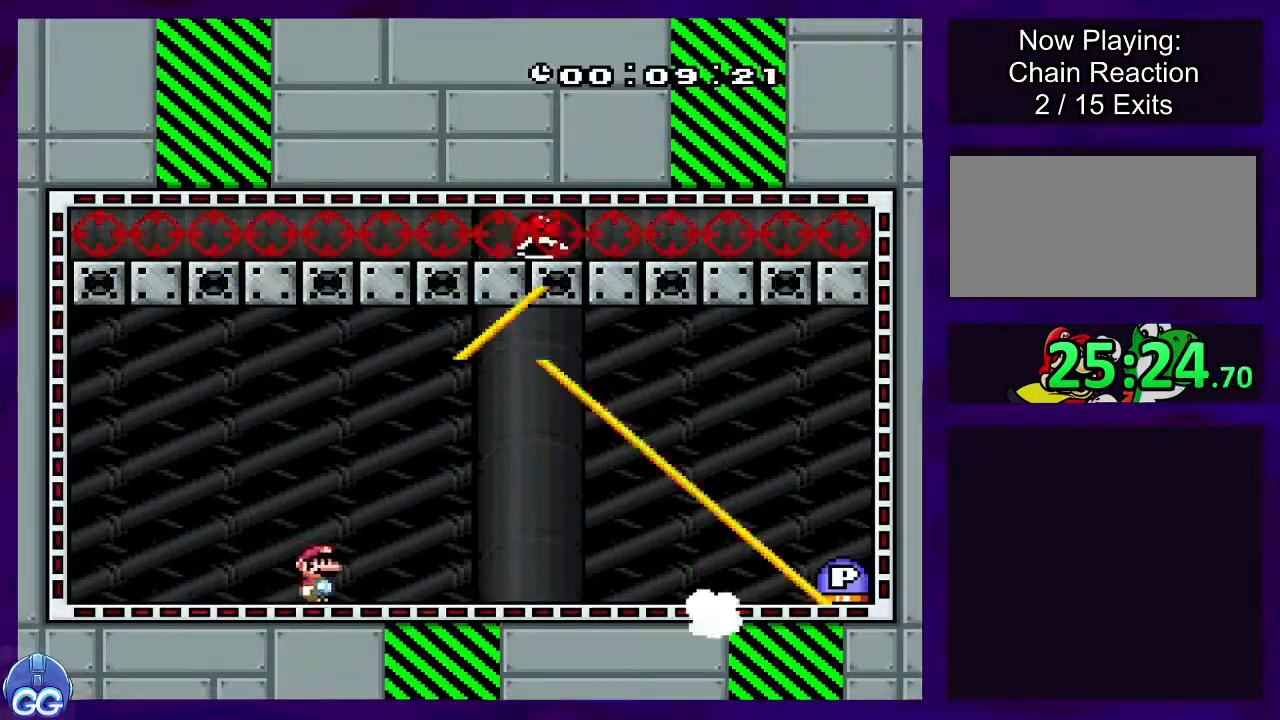
Gameplay with a controller (Nintendo layout); each line is a JSON object with the inputs held at the frame after it. "events" lists button and stick changes between this image and that frame as [ms after this image, input, new state], when the widget could be followed in between. Not read: L3 R3.
{"buttons": ["X", "DPAD_RIGHT"], "events": []}
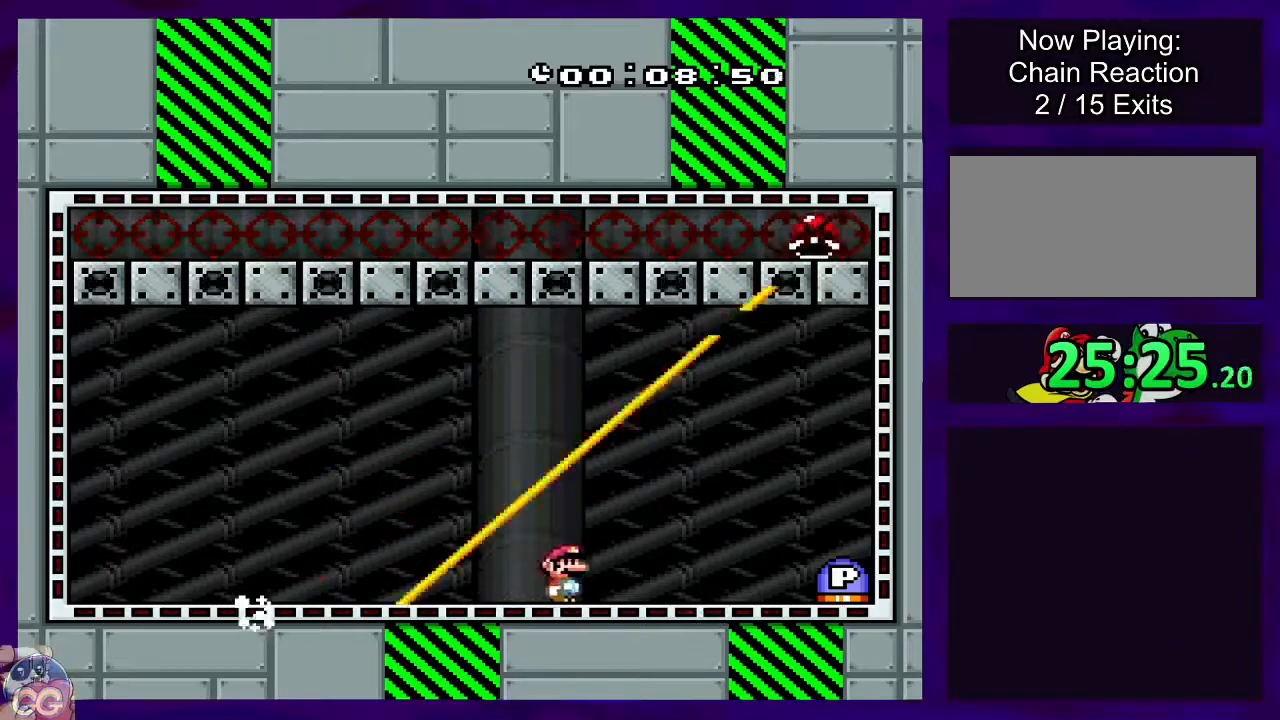
{"buttons": ["B", "X", "DPAD_RIGHT"], "events": [[300, "B", "down"]]}
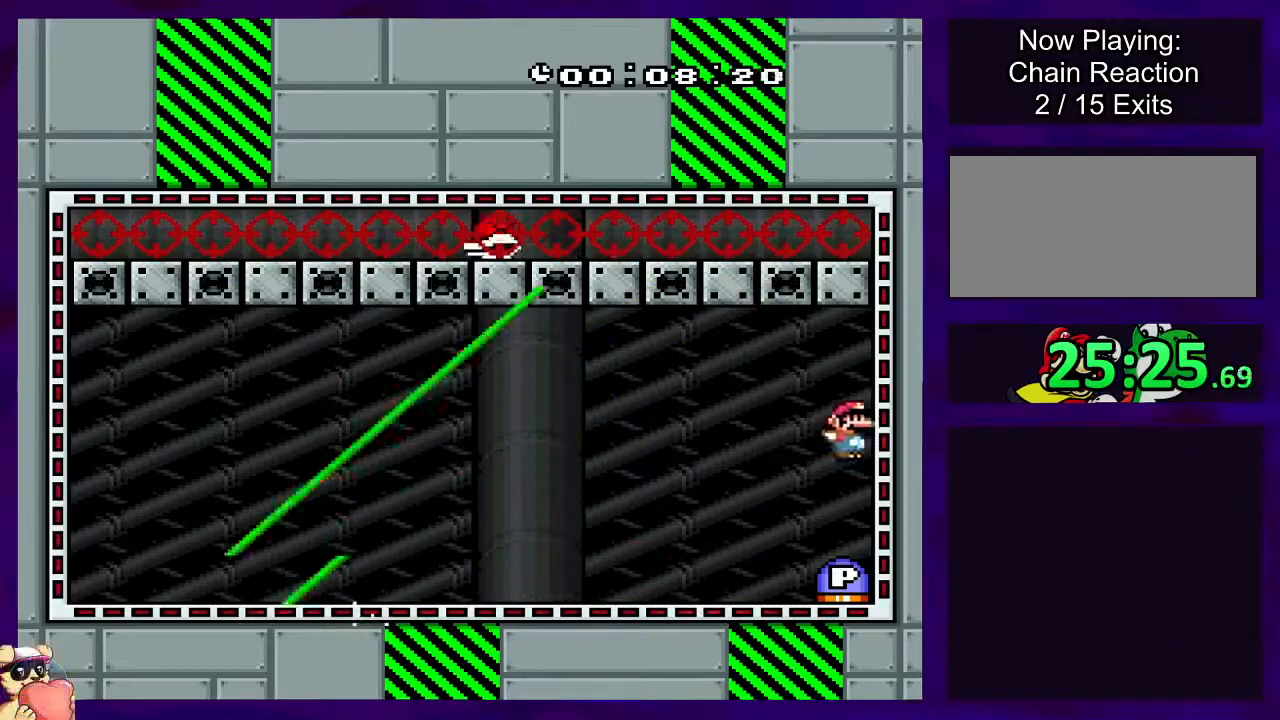
{"buttons": [], "events": [[66, "DPAD_RIGHT", "up"], [417, "B", "up"], [417, "X", "up"]]}
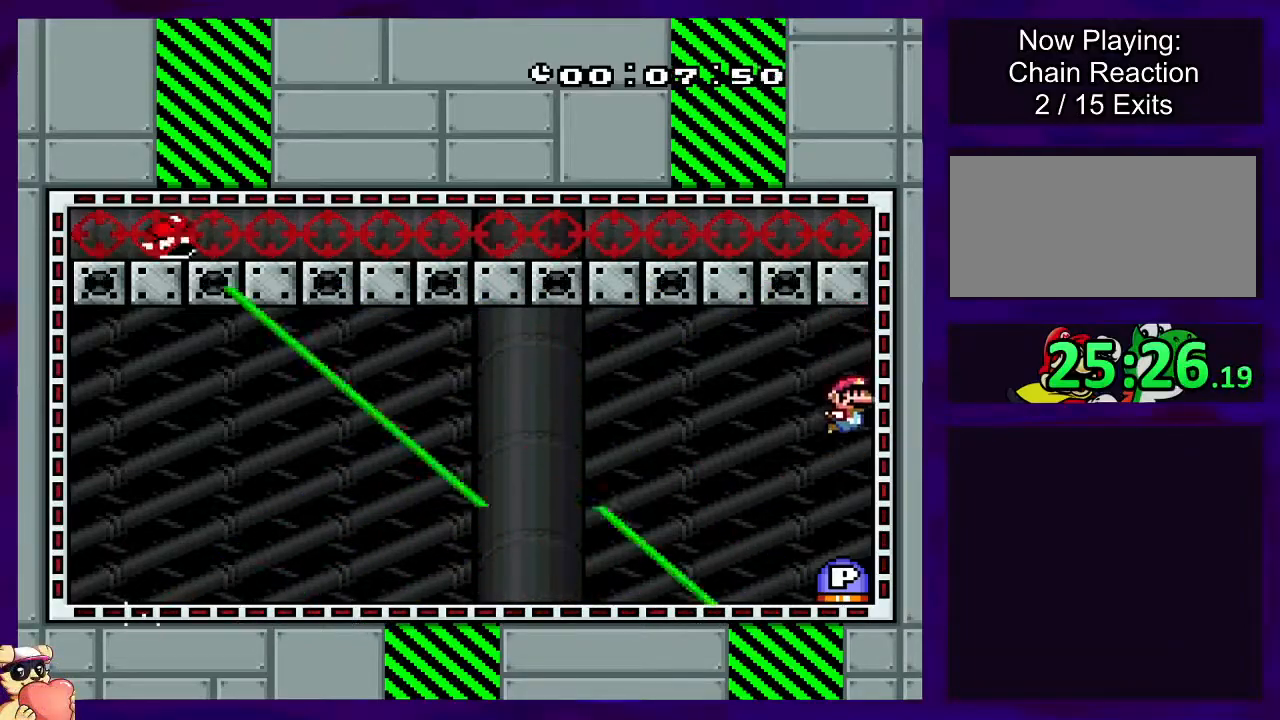
{"buttons": ["X"], "events": [[384, "X", "down"]]}
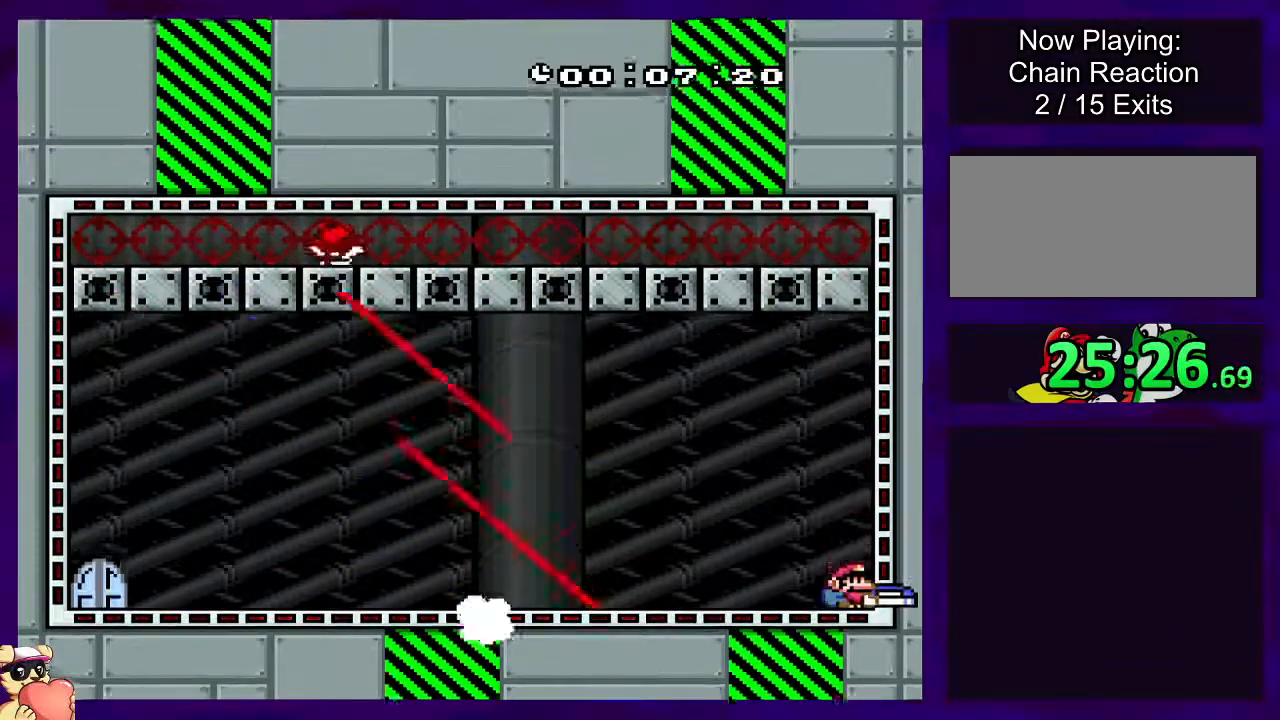
{"buttons": ["B", "X", "DPAD_LEFT"], "events": [[200, "B", "down"], [400, "DPAD_LEFT", "down"], [417, "DPAD_UP", "down"], [483, "DPAD_UP", "up"]]}
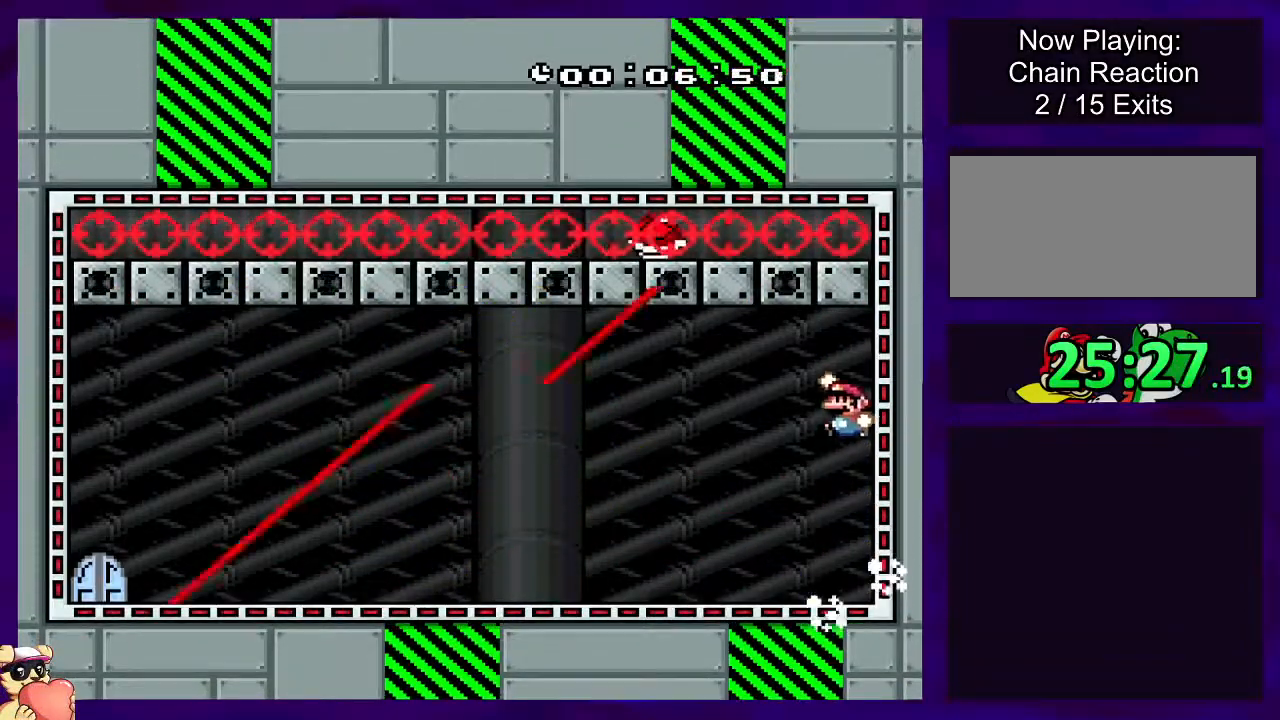
{"buttons": ["X", "DPAD_LEFT"], "events": [[34, "B", "up"]]}
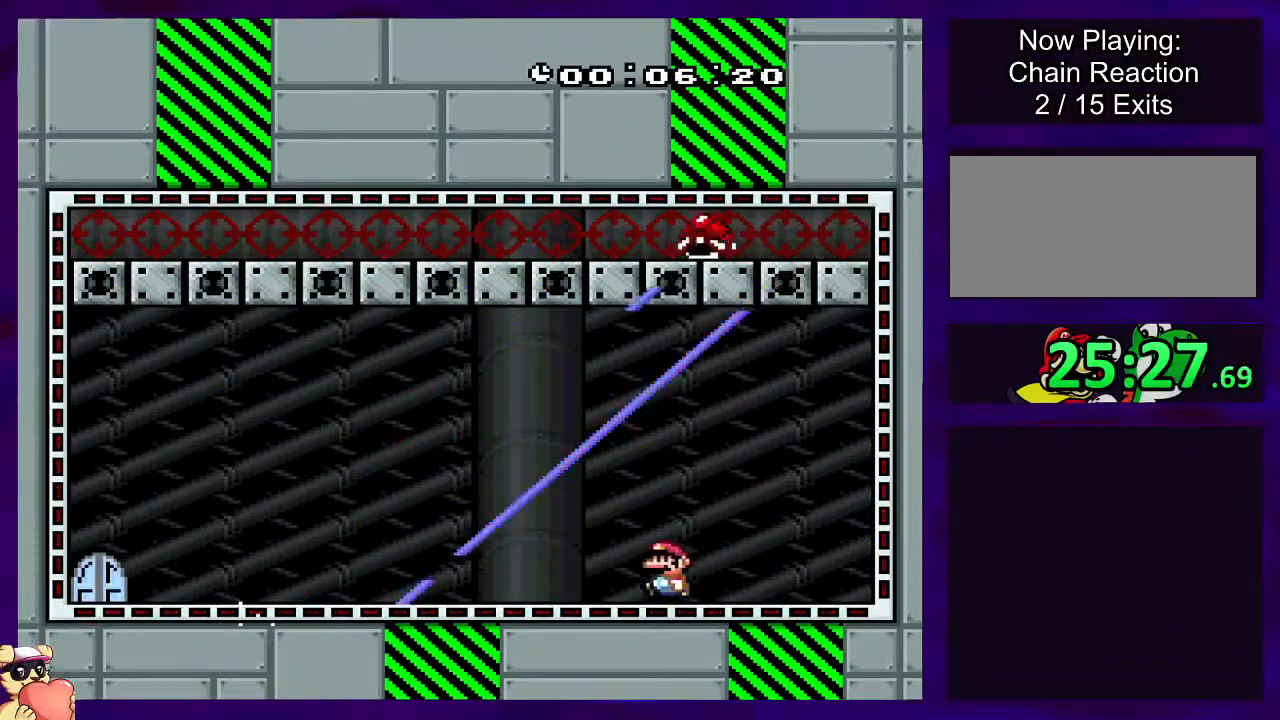
{"buttons": ["X", "DPAD_LEFT"], "events": []}
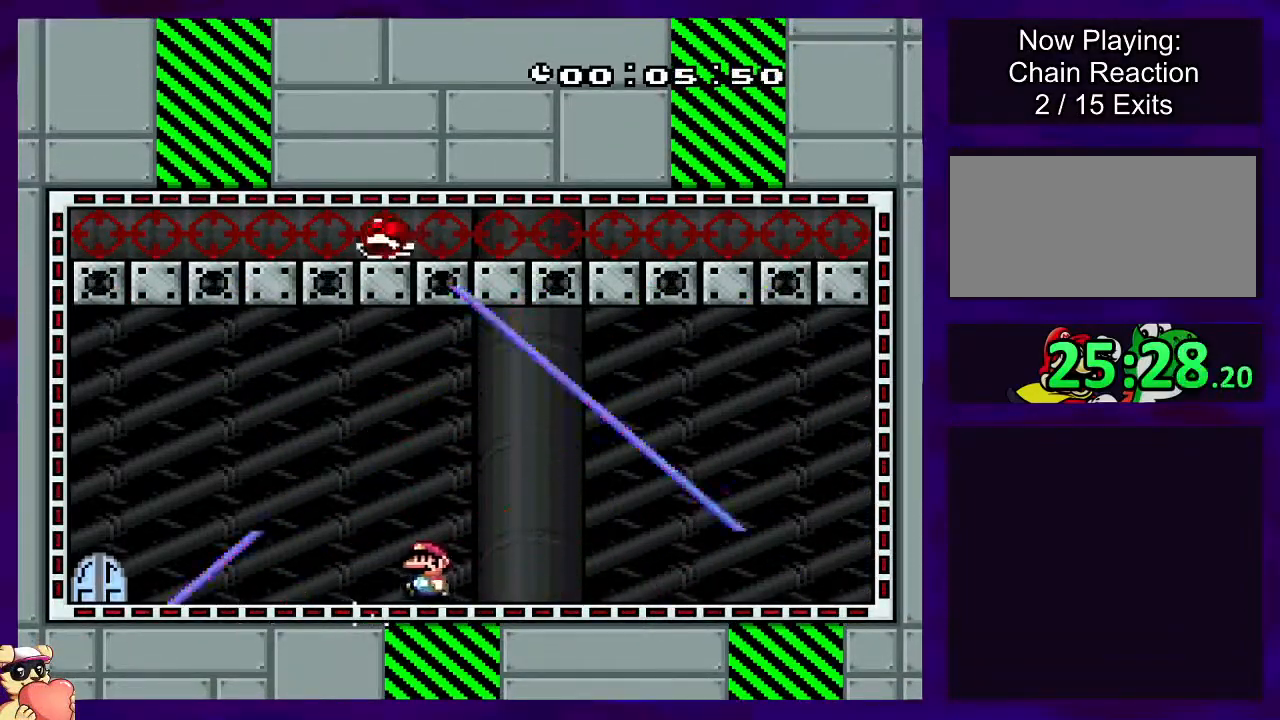
{"buttons": ["X", "DPAD_LEFT"], "events": []}
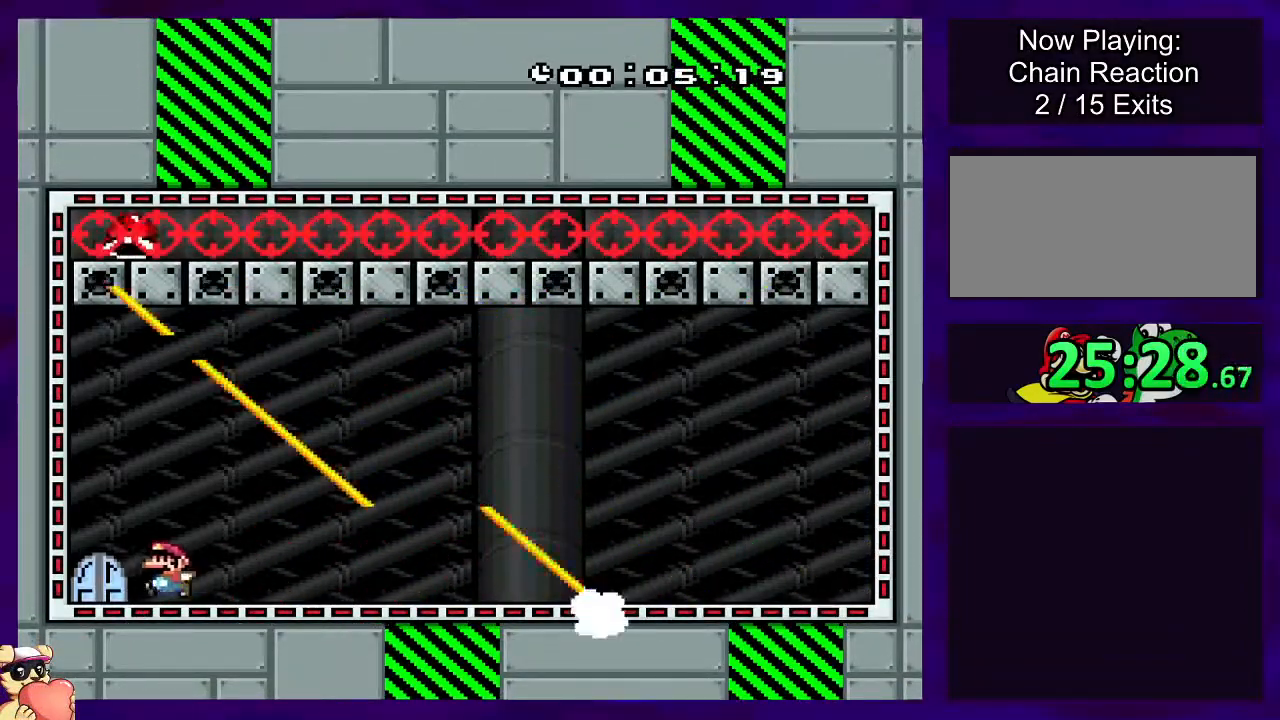
{"buttons": ["X"], "events": [[16, "DPAD_LEFT", "up"], [166, "DPAD_UP", "down"], [183, "DPAD_LEFT", "down"], [283, "DPAD_LEFT", "up"], [300, "DPAD_UP", "up"]]}
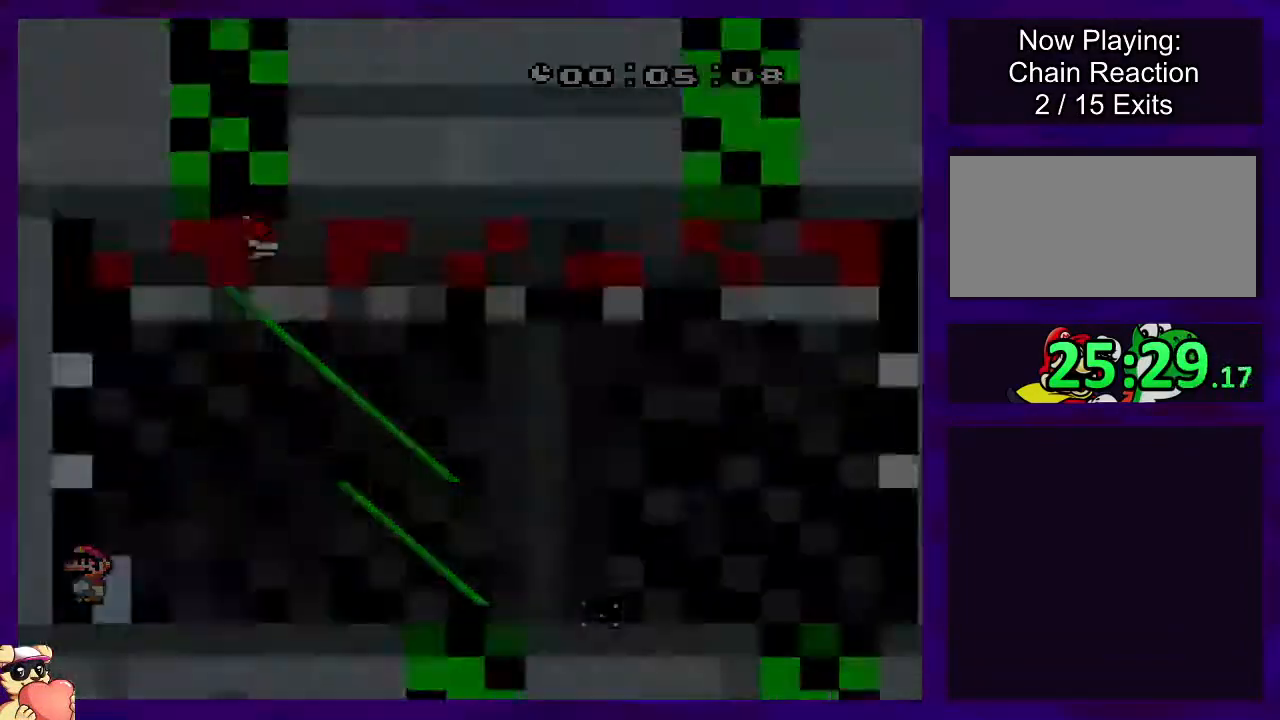
{"buttons": ["X"], "events": []}
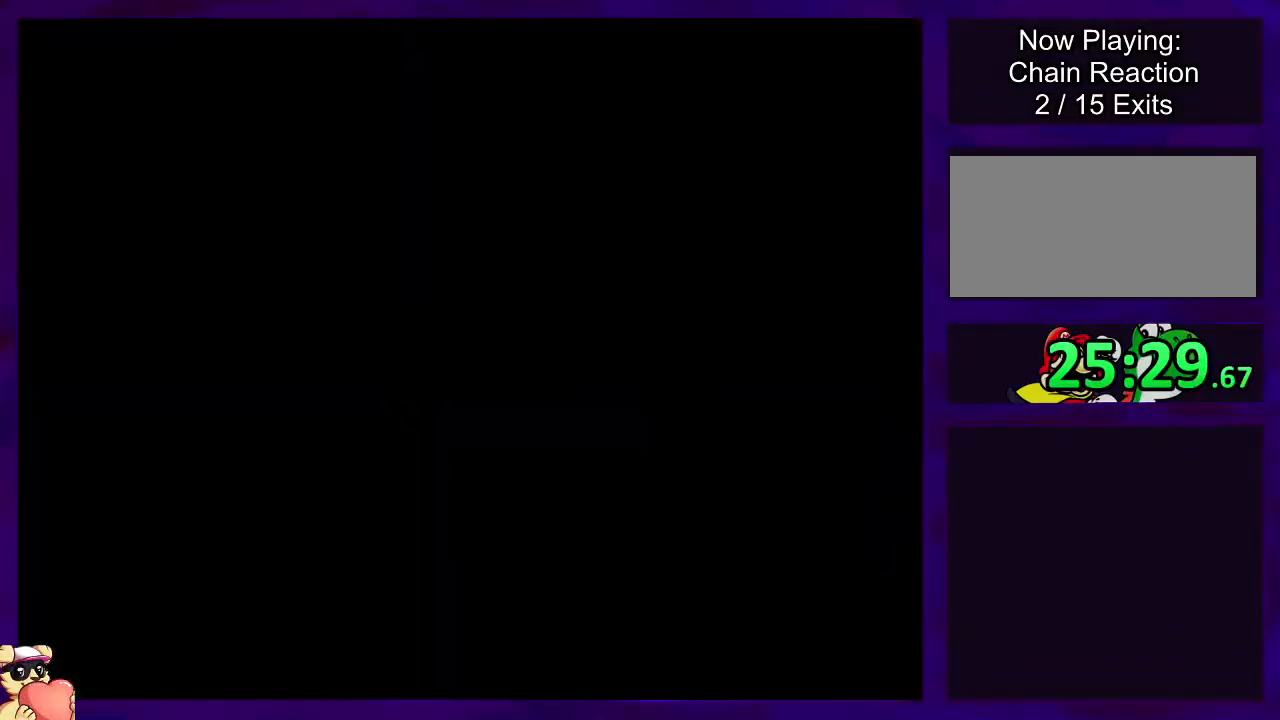
{"buttons": ["X"], "events": []}
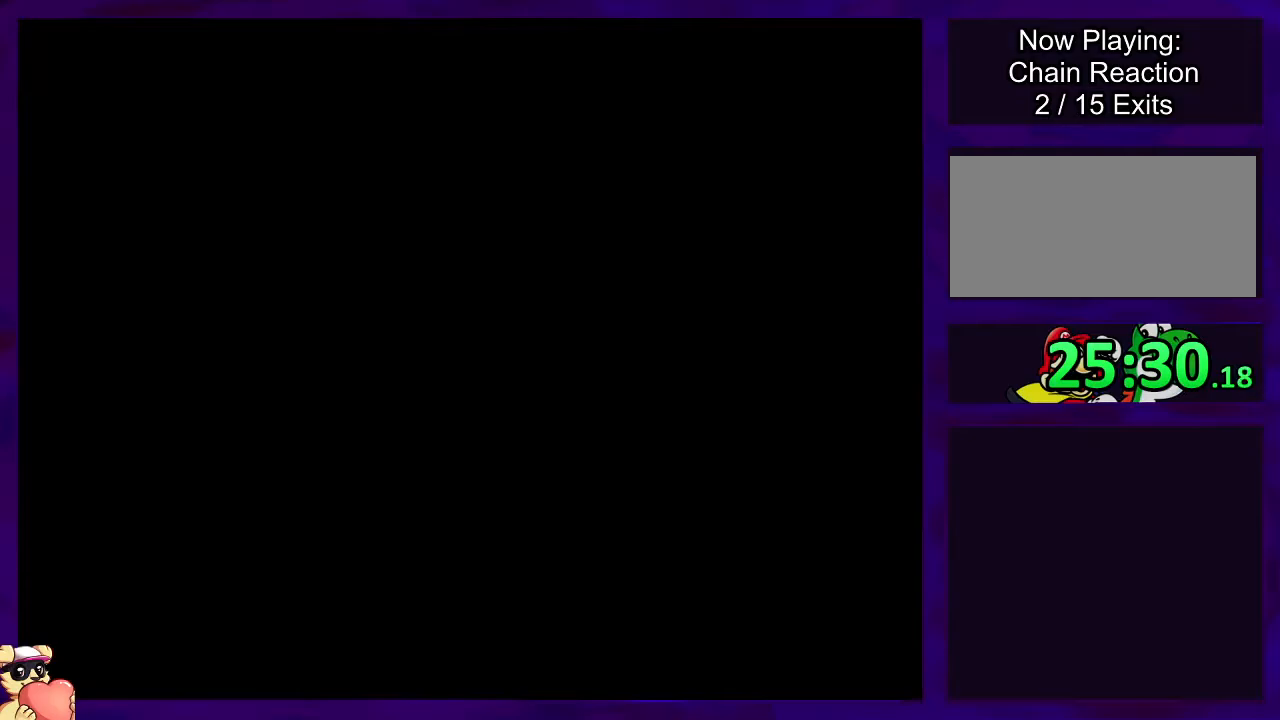
{"buttons": ["X", "DPAD_RIGHT"], "events": [[501, "DPAD_RIGHT", "down"]]}
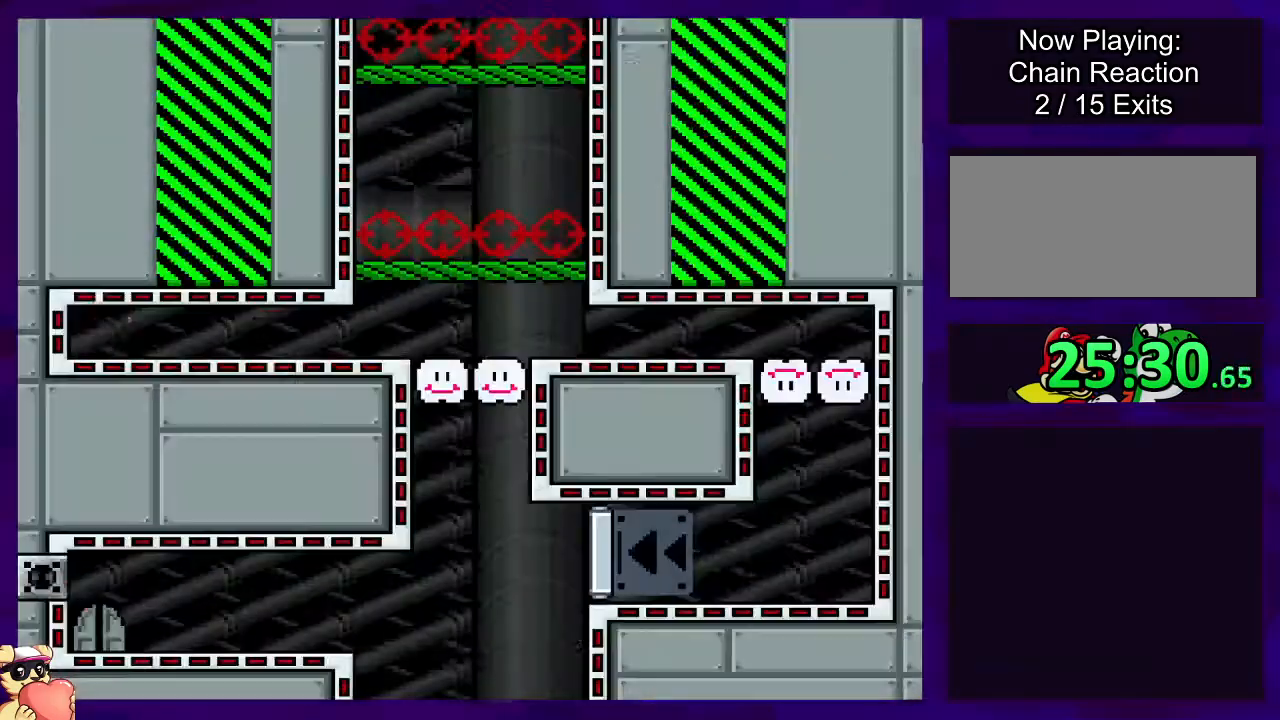
{"buttons": ["X", "DPAD_RIGHT"], "events": []}
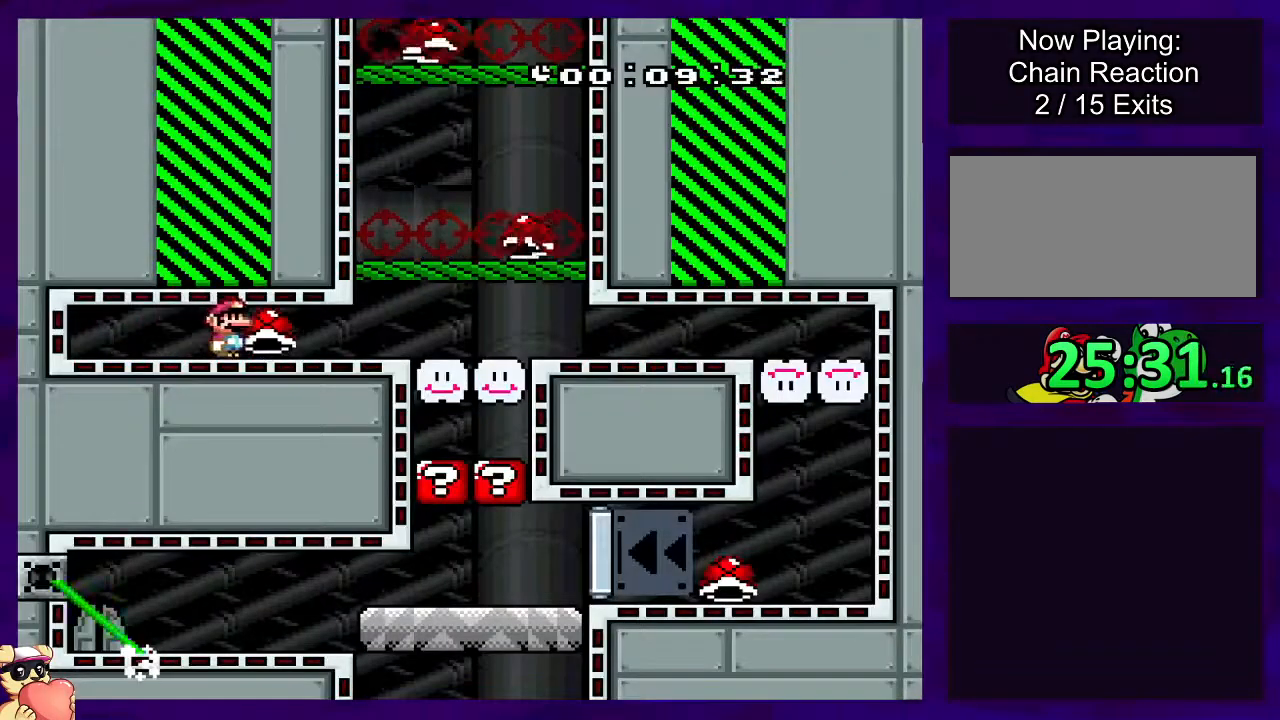
{"buttons": ["X"], "events": [[67, "DPAD_RIGHT", "up"], [201, "DPAD_LEFT", "down"], [317, "DPAD_LEFT", "up"], [384, "DPAD_RIGHT", "down"], [484, "DPAD_RIGHT", "up"]]}
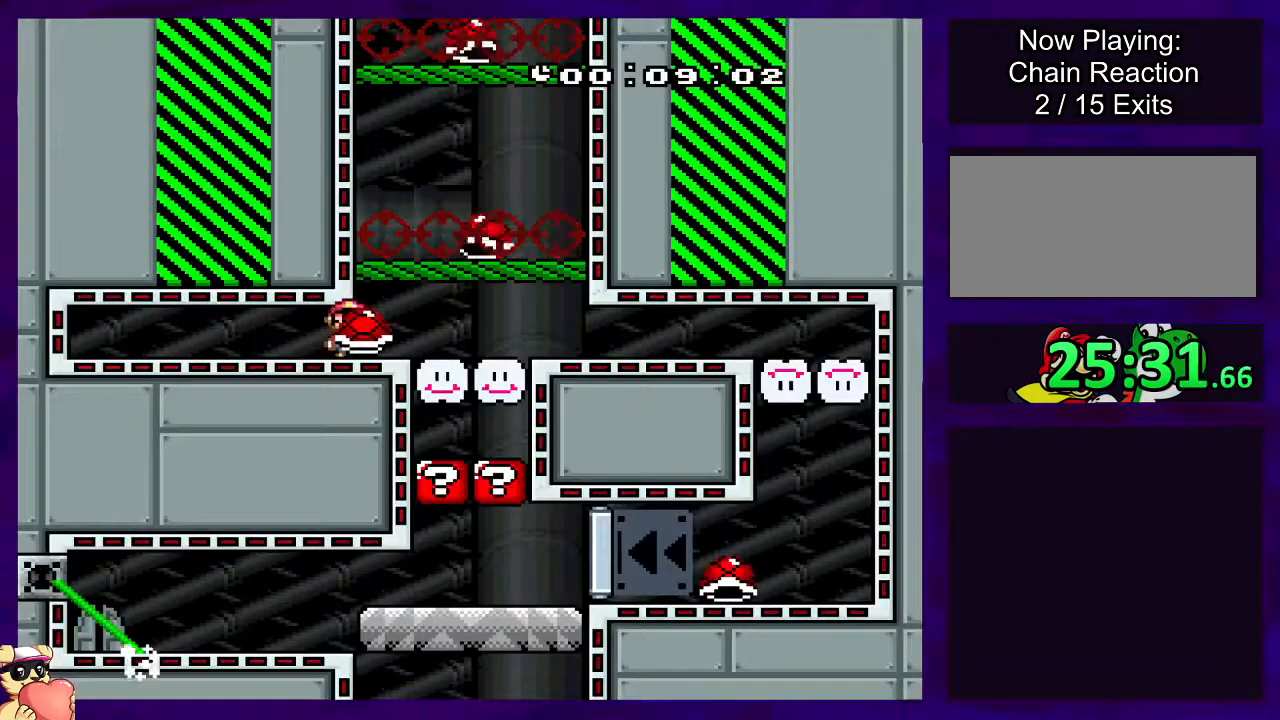
{"buttons": ["X", "DPAD_RIGHT"], "events": [[50, "DPAD_UP", "down"], [117, "X", "up"], [183, "DPAD_RIGHT", "down"], [183, "X", "down"], [284, "DPAD_UP", "up"]]}
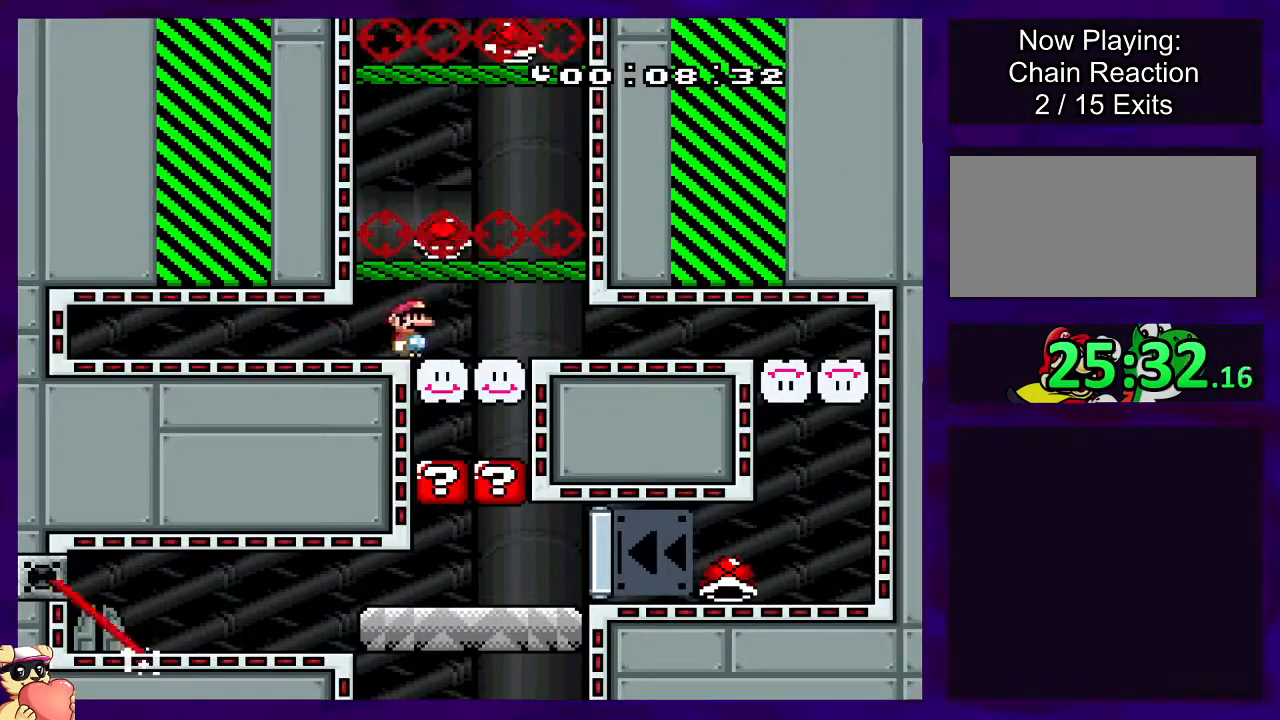
{"buttons": ["X", "DPAD_RIGHT"], "events": []}
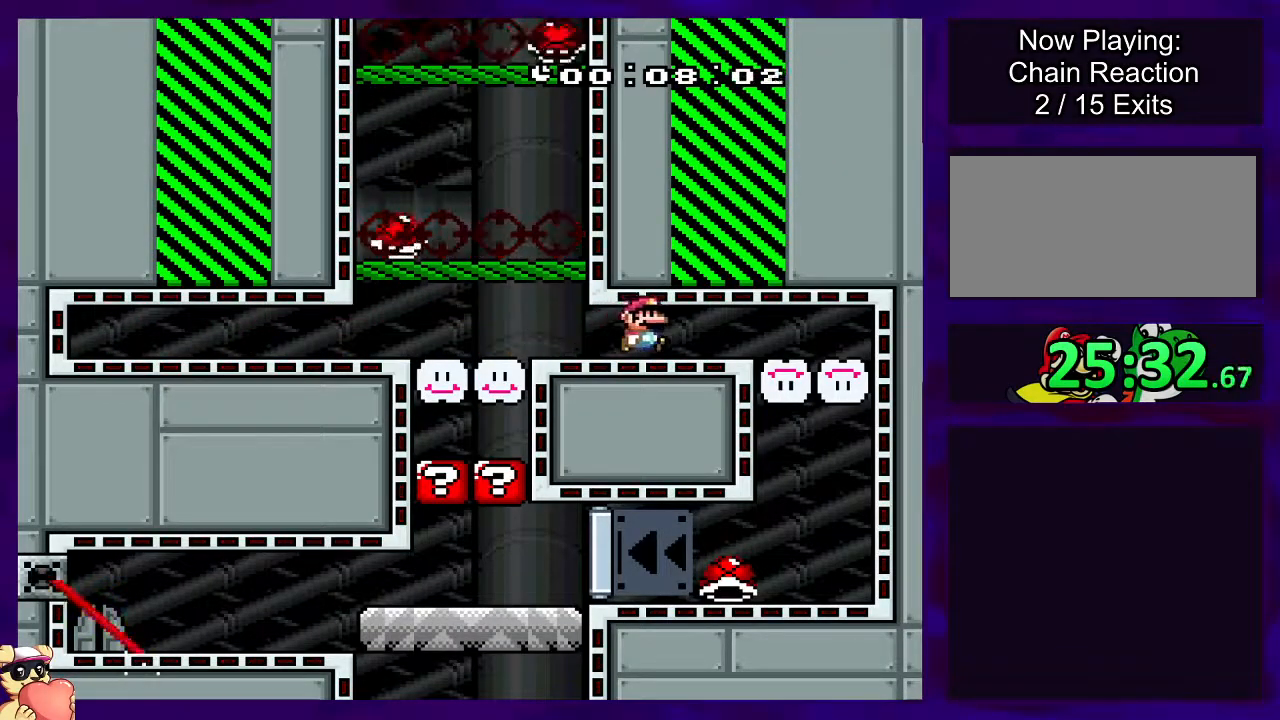
{"buttons": ["X", "DPAD_LEFT"], "events": [[250, "DPAD_RIGHT", "up"], [384, "DPAD_LEFT", "down"]]}
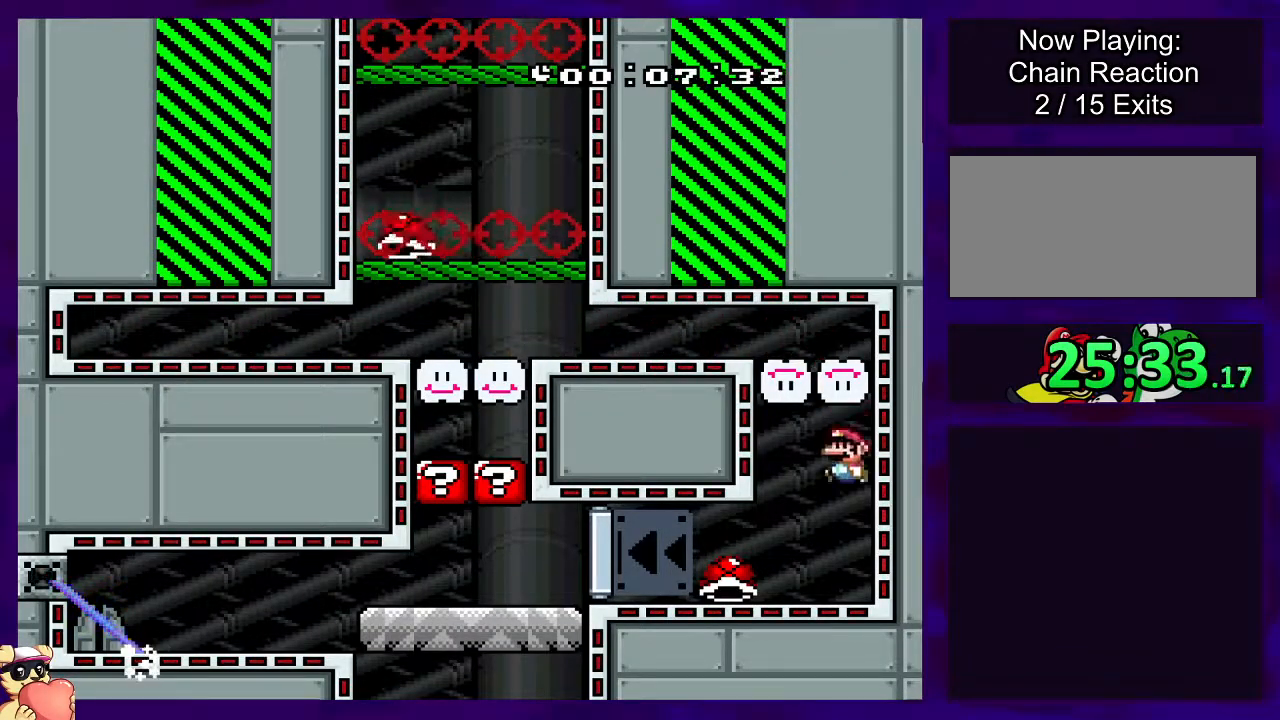
{"buttons": ["X"], "events": [[67, "DPAD_LEFT", "up"]]}
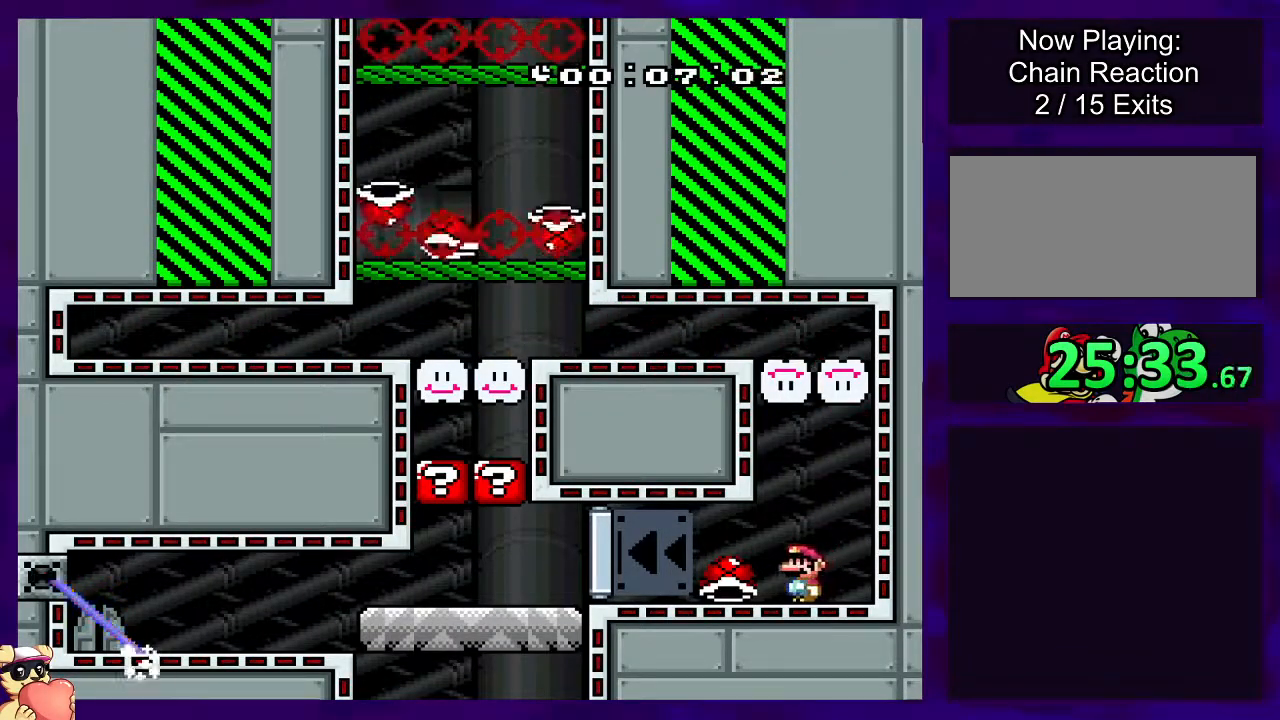
{"buttons": ["X", "DPAD_LEFT"], "events": [[117, "DPAD_LEFT", "down"]]}
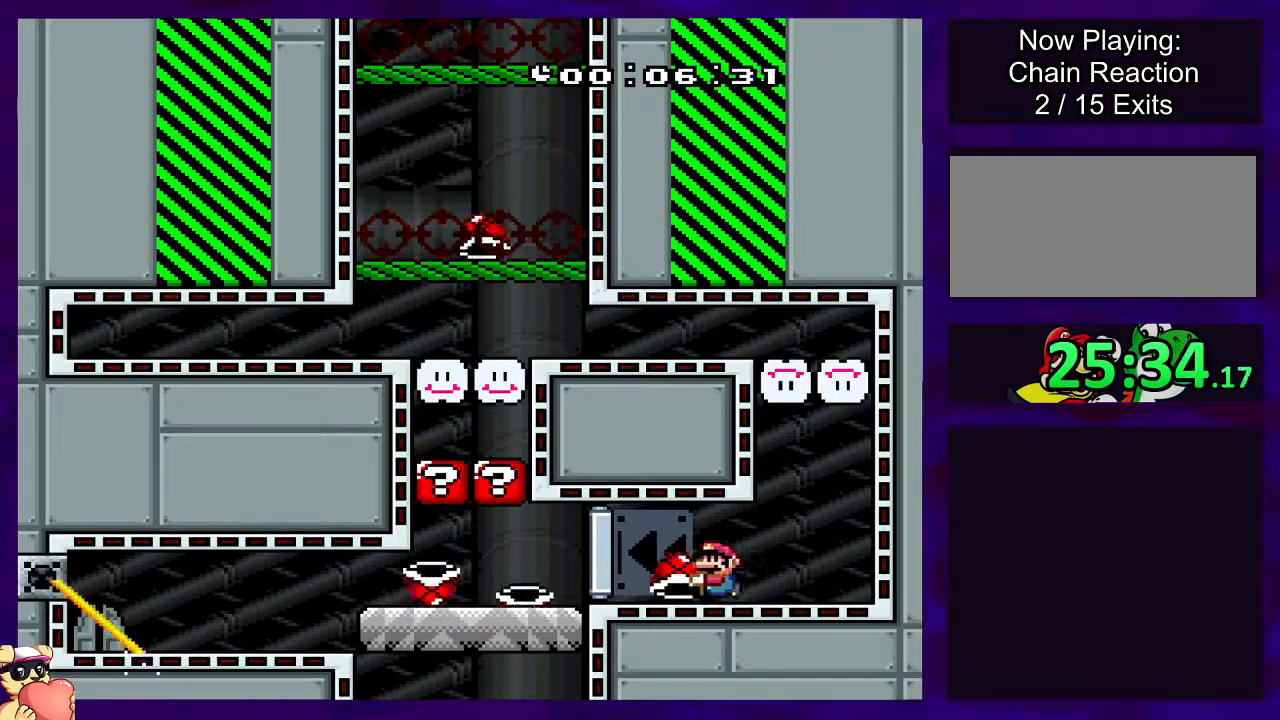
{"buttons": ["X", "DPAD_UP", "DPAD_LEFT"], "events": [[267, "DPAD_UP", "down"], [384, "X", "up"], [451, "X", "down"]]}
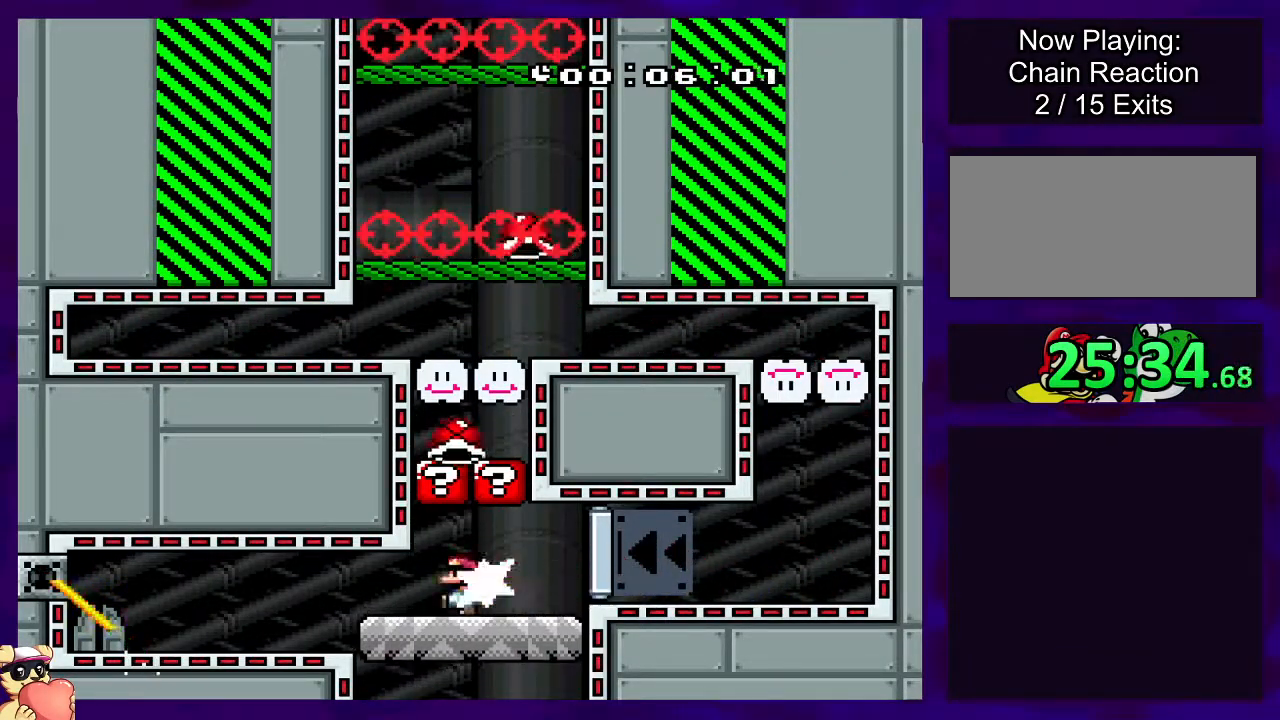
{"buttons": ["X"], "events": [[17, "DPAD_UP", "up"], [400, "DPAD_LEFT", "up"]]}